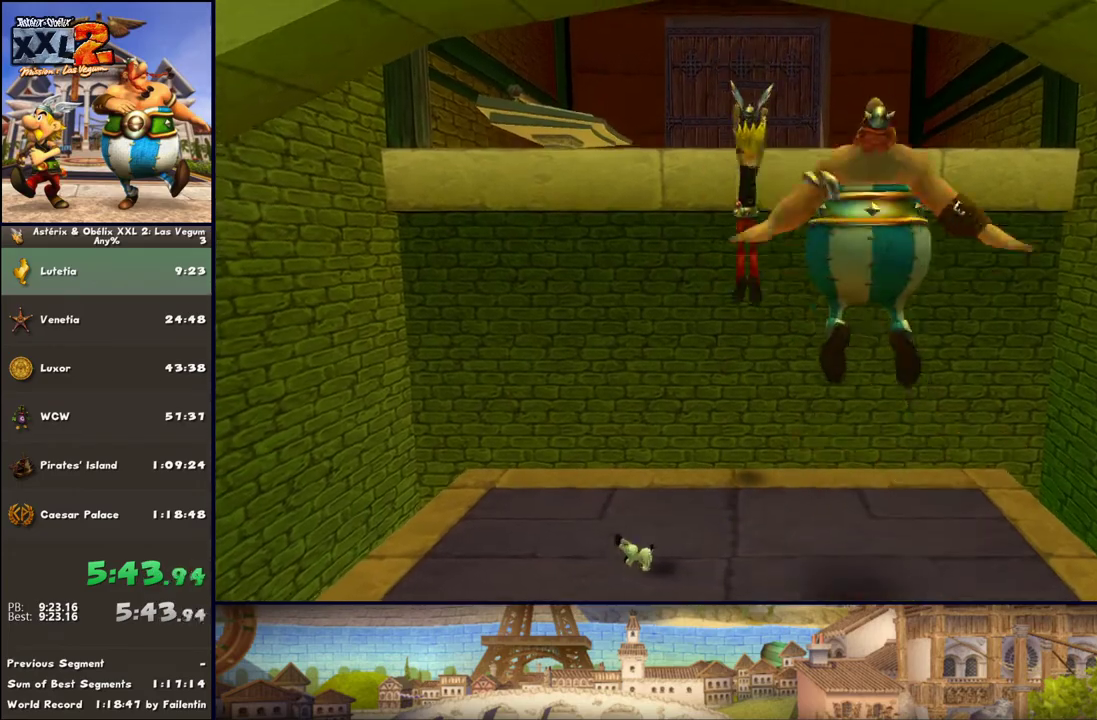
Gameplay with a controller (Xbox layout); each line is a JSON object with the inputs held at the frame after it. "events" lists button and stick changes between this image and that frame as [ms after this image, input, new state], when the widget could be followed in between. Not read: L2 R2.
{"buttons": ["A"], "left_stick": "up", "right_stick": "center", "events": [[233, "A", "down"], [300, "A", "up"], [433, "A", "down"]]}
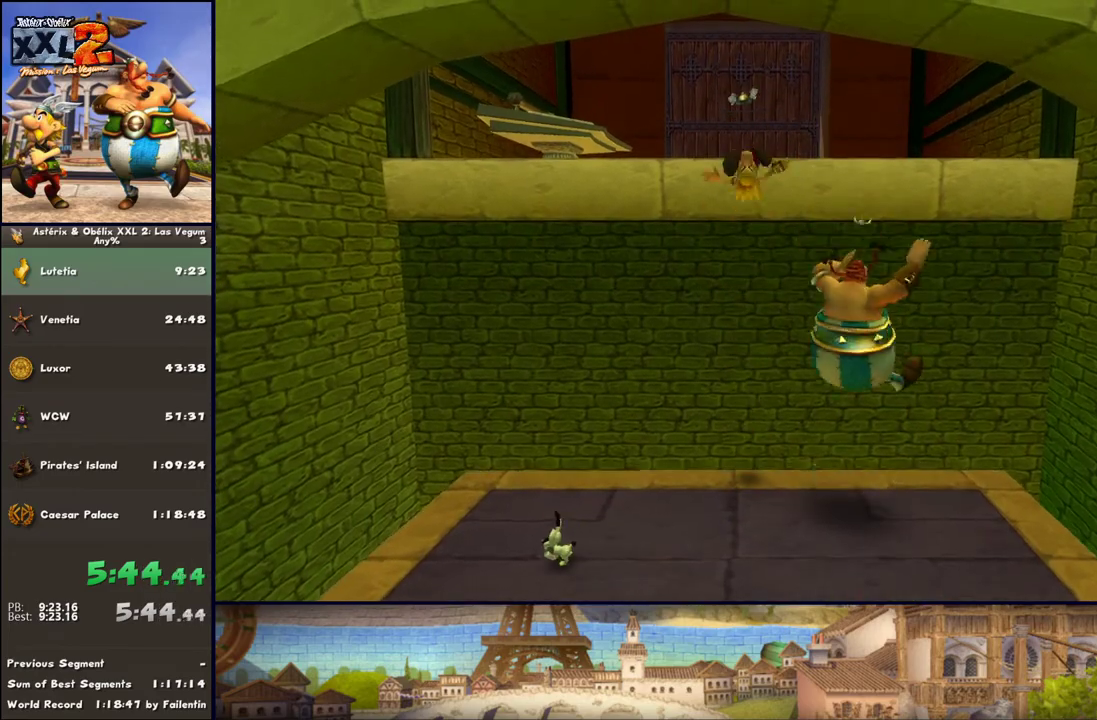
{"buttons": [], "left_stick": "up", "right_stick": "center", "events": [[217, "A", "up"]]}
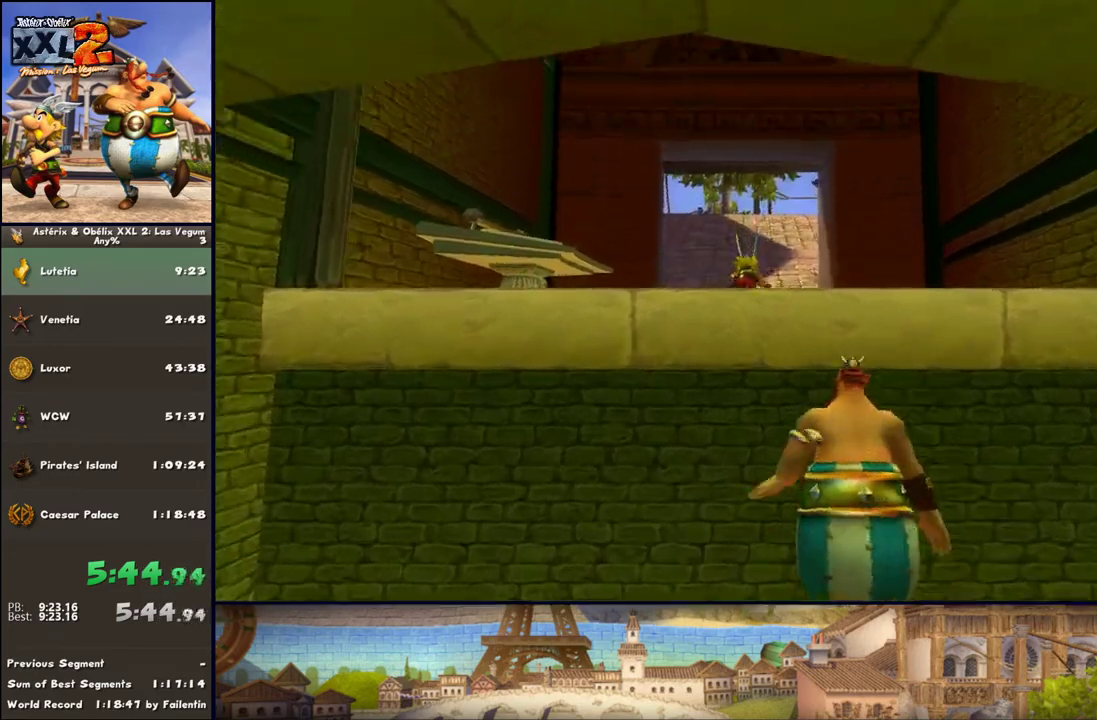
{"buttons": [], "left_stick": "up", "right_stick": "center", "events": []}
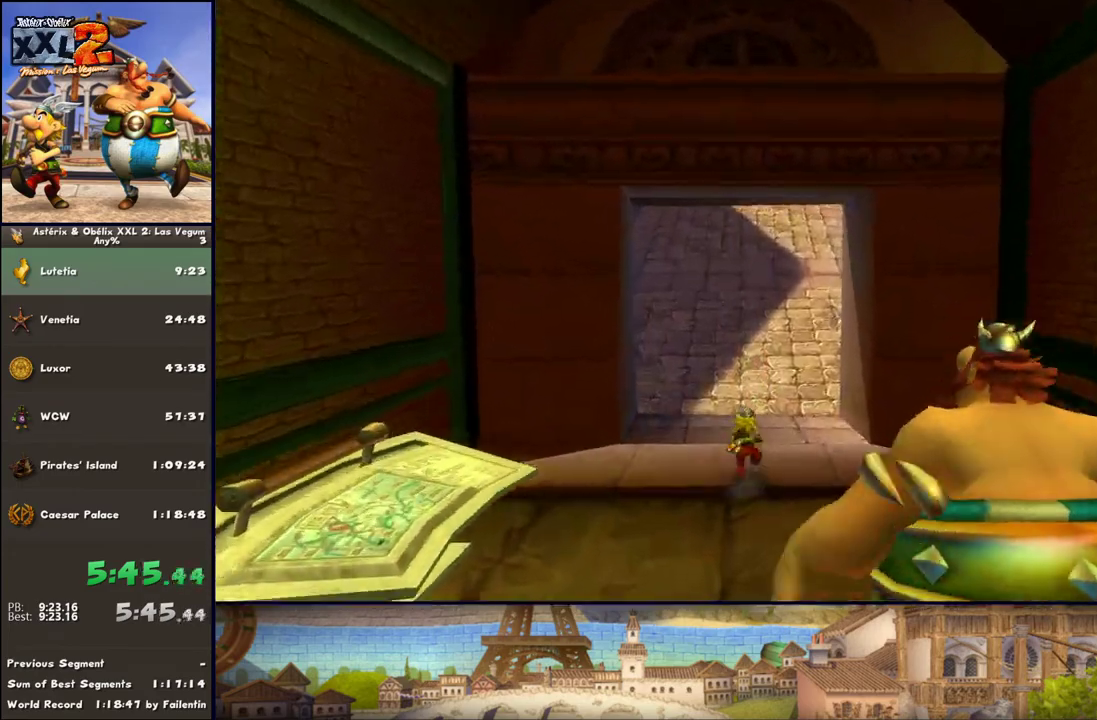
{"buttons": ["A"], "left_stick": "up", "right_stick": "center", "events": [[150, "DPAD_RIGHT", "down"], [250, "DPAD_RIGHT", "up"], [483, "A", "down"]]}
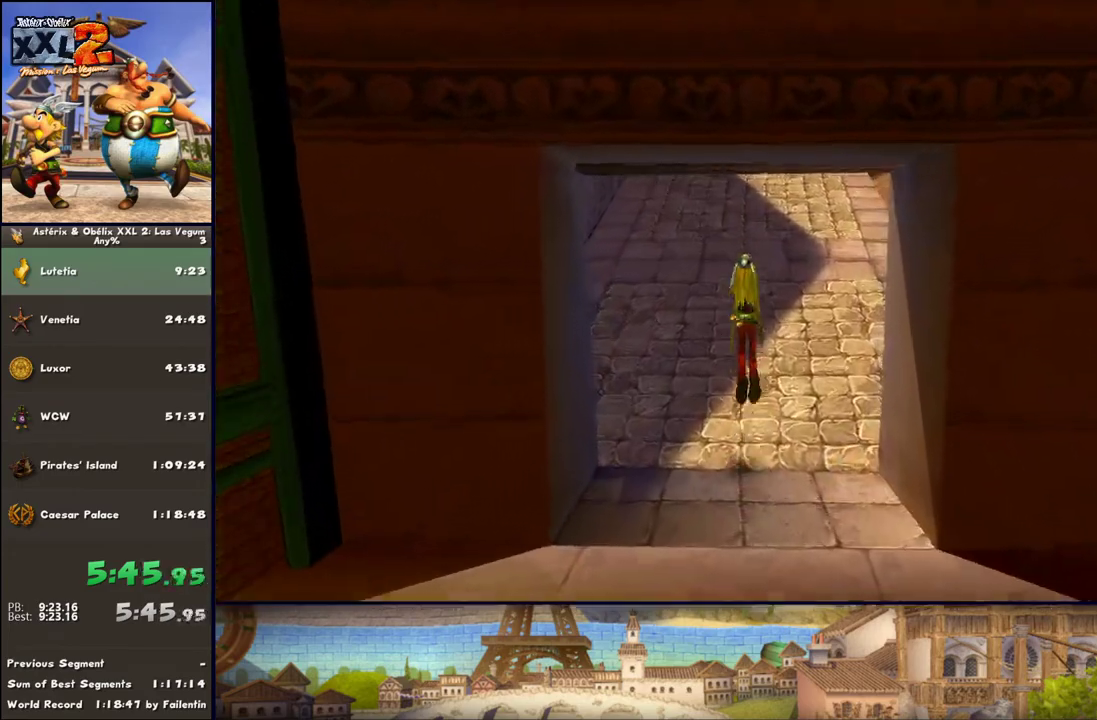
{"buttons": [], "left_stick": "up", "right_stick": "center", "events": [[67, "A", "up"]]}
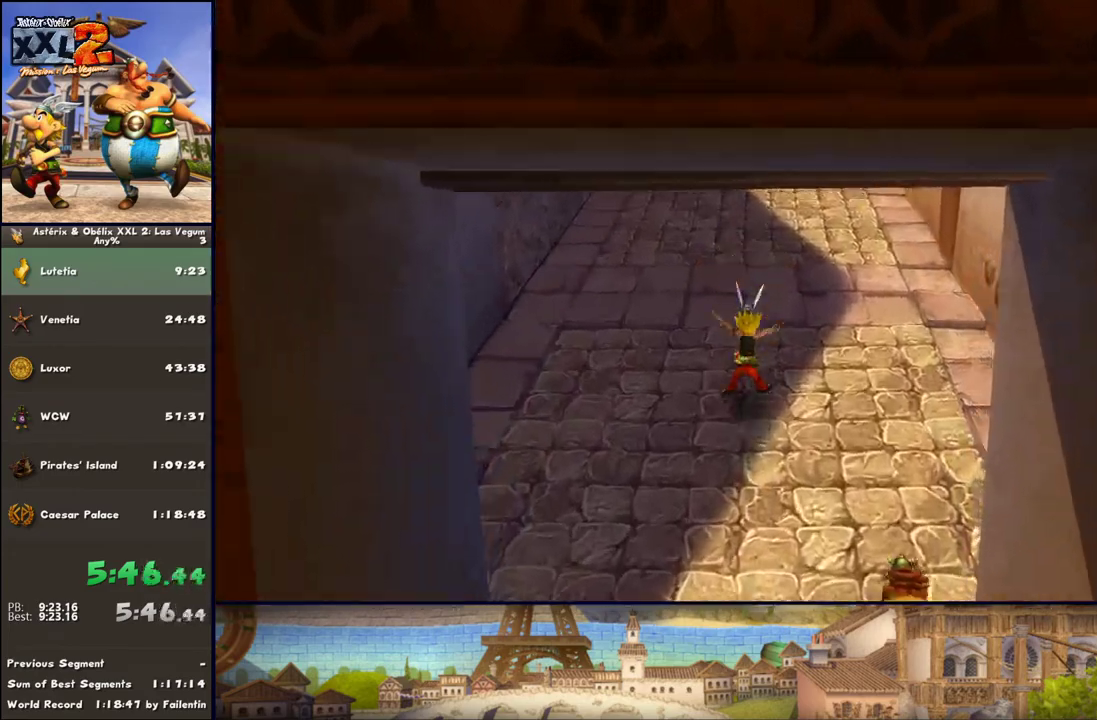
{"buttons": [], "left_stick": "up", "right_stick": "center", "events": [[33, "A", "down"], [183, "A", "up"]]}
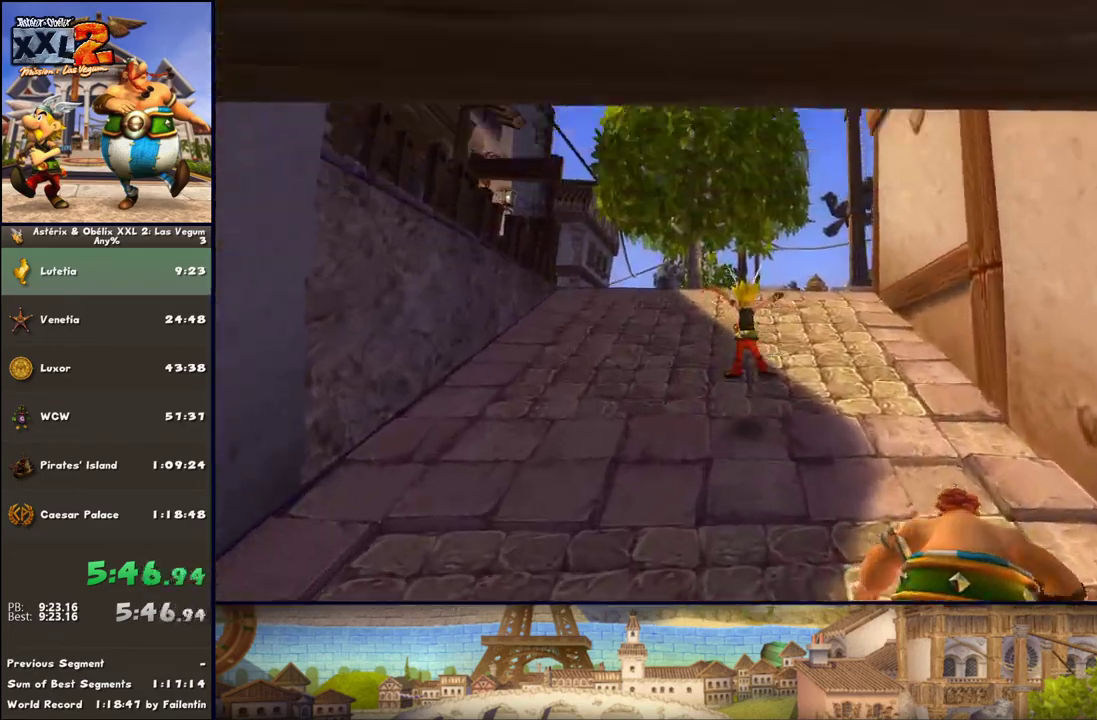
{"buttons": [], "left_stick": "up", "right_stick": "center", "events": [[150, "A", "down"], [233, "A", "up"], [300, "A", "down"], [417, "A", "up"]]}
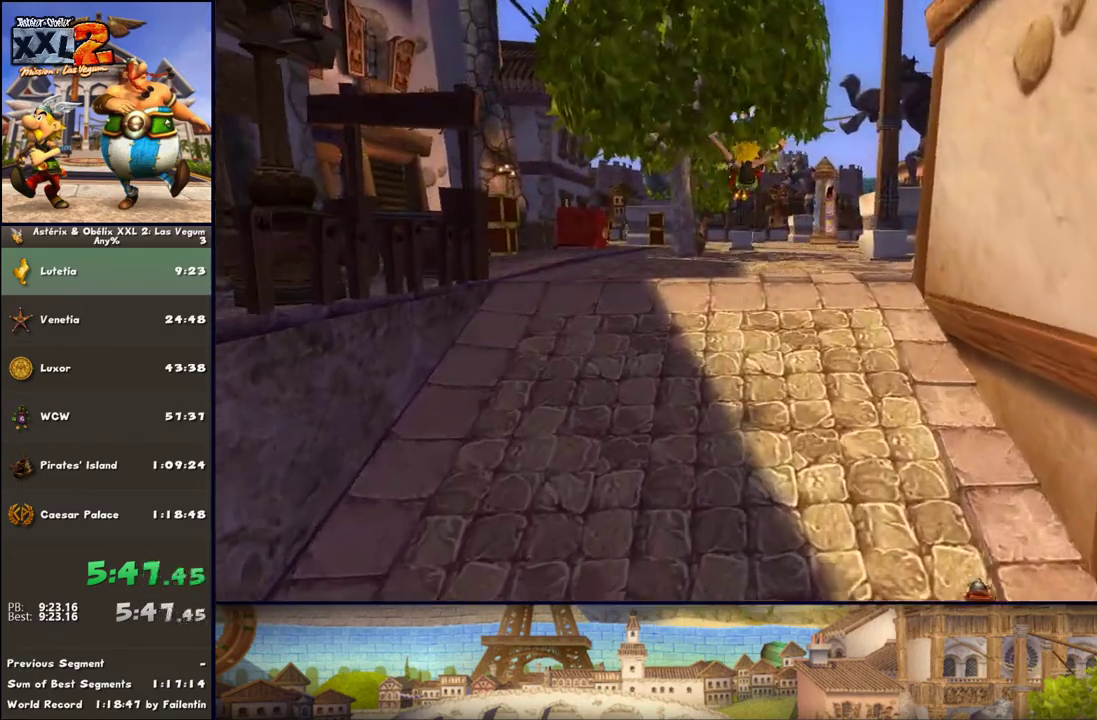
{"buttons": [], "left_stick": "up", "right_stick": "center", "events": [[150, "DPAD_UP", "down"], [233, "DPAD_UP", "up"]]}
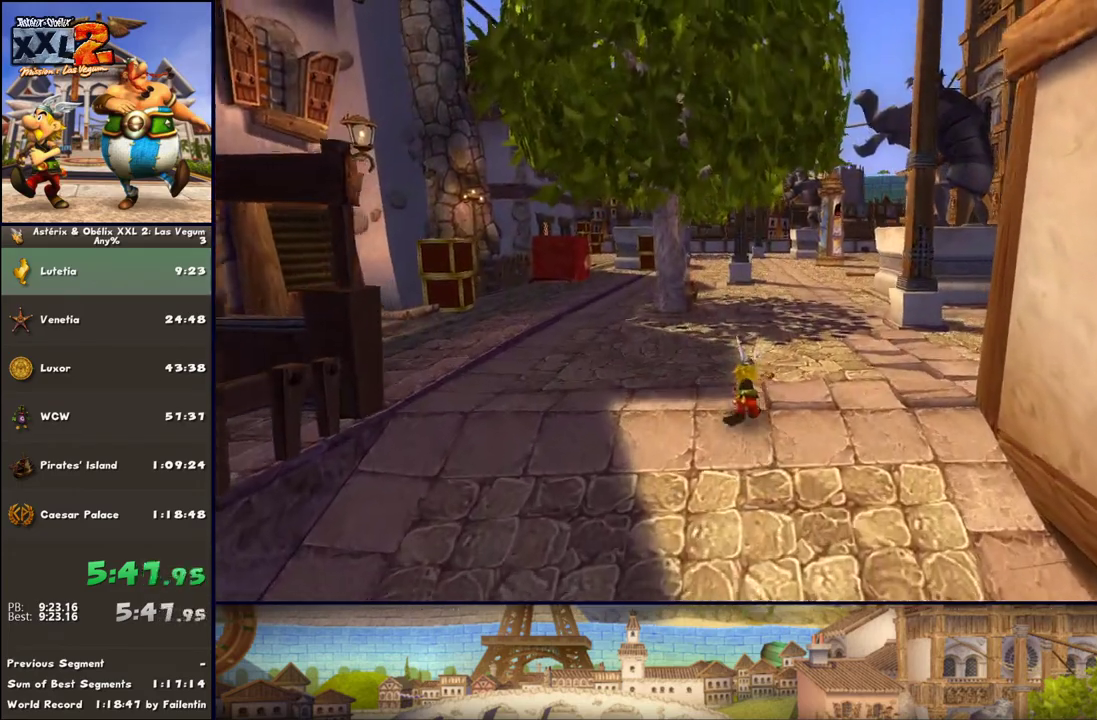
{"buttons": [], "left_stick": "up", "right_stick": "center", "events": []}
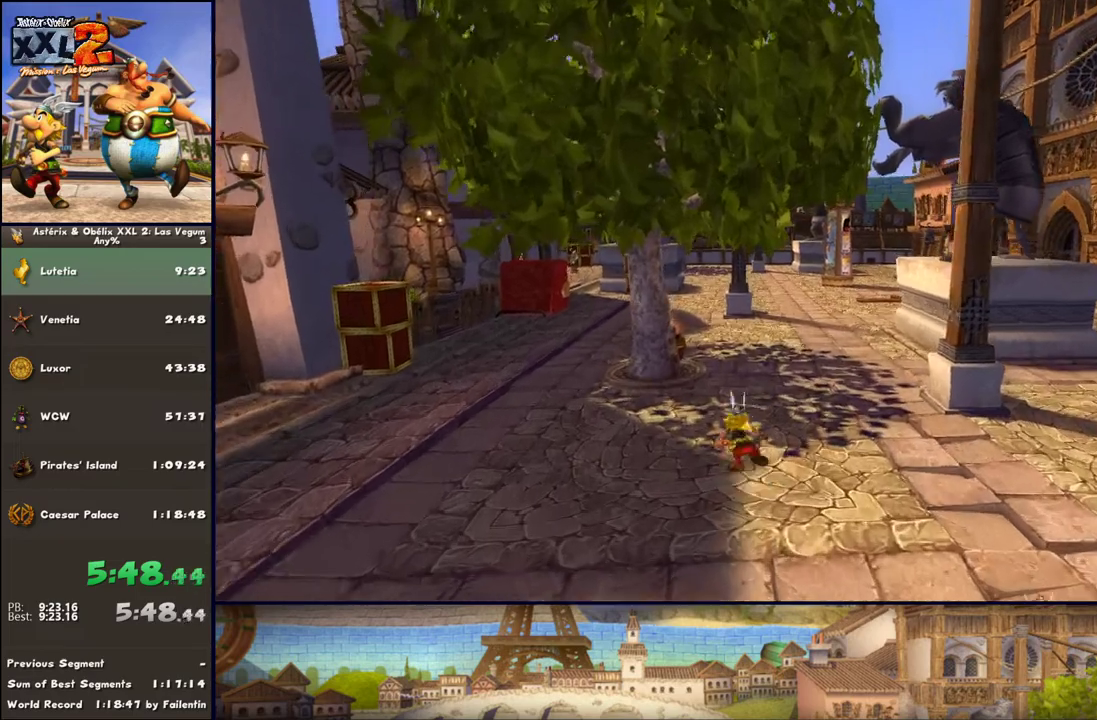
{"buttons": ["B"], "left_stick": "up", "right_stick": "center", "events": [[17, "B", "down"]]}
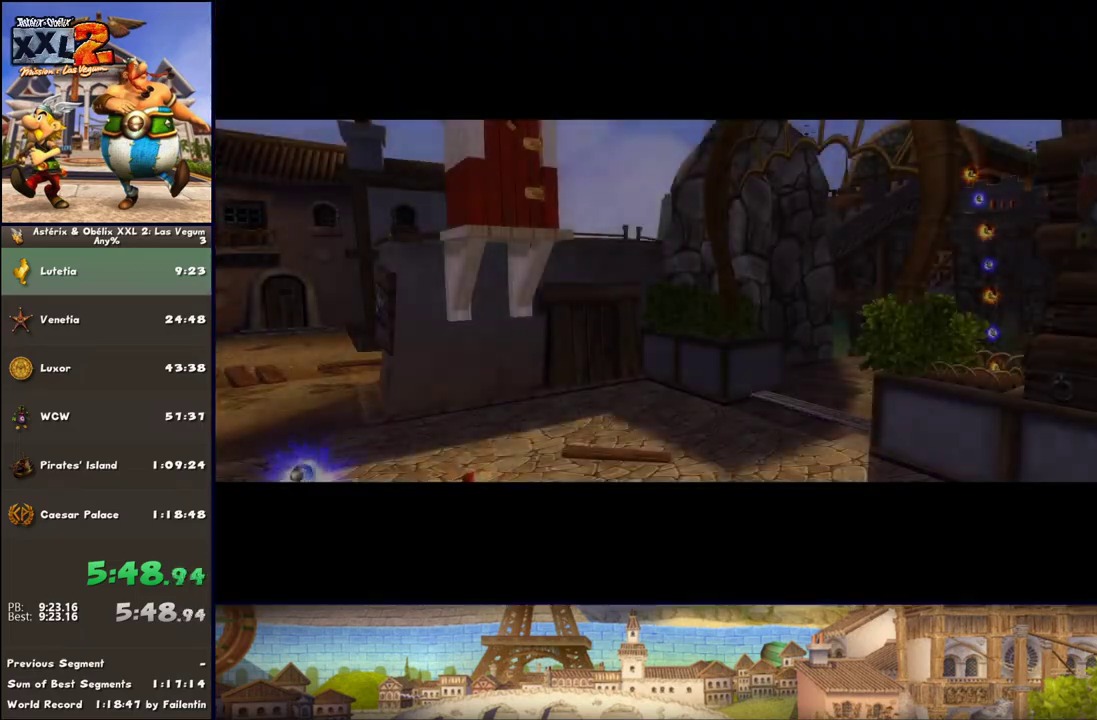
{"buttons": [], "left_stick": "center", "right_stick": "center", "events": [[17, "B", "up"], [100, "left_stick", "center"]]}
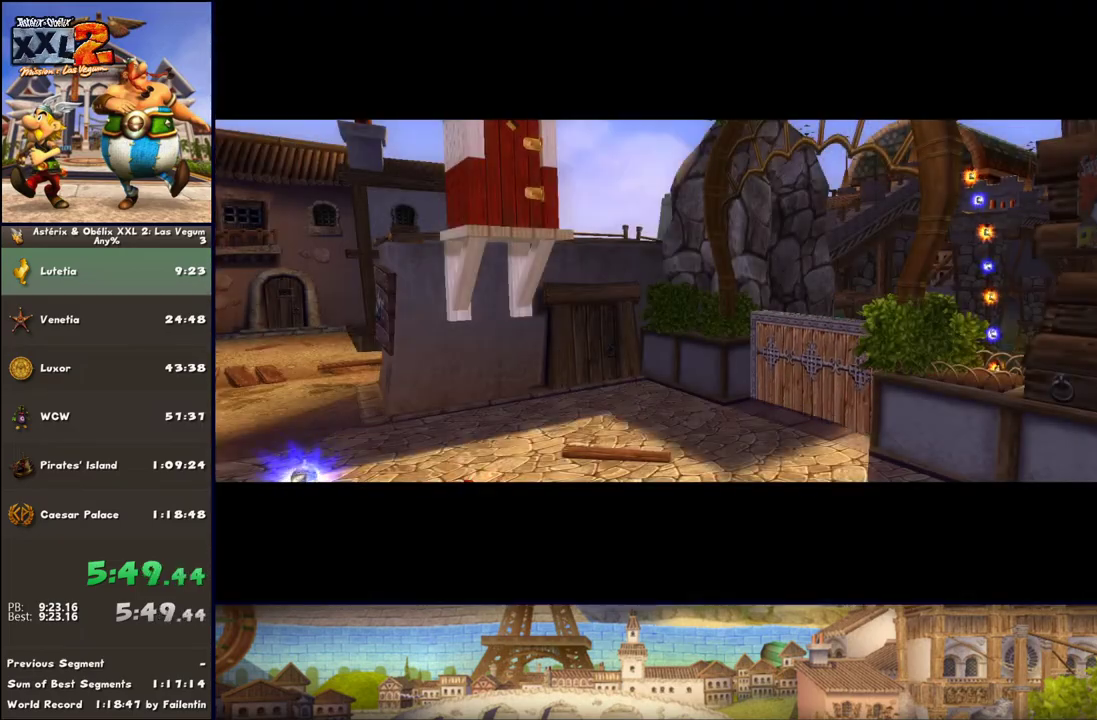
{"buttons": [], "left_stick": "center", "right_stick": "center", "events": []}
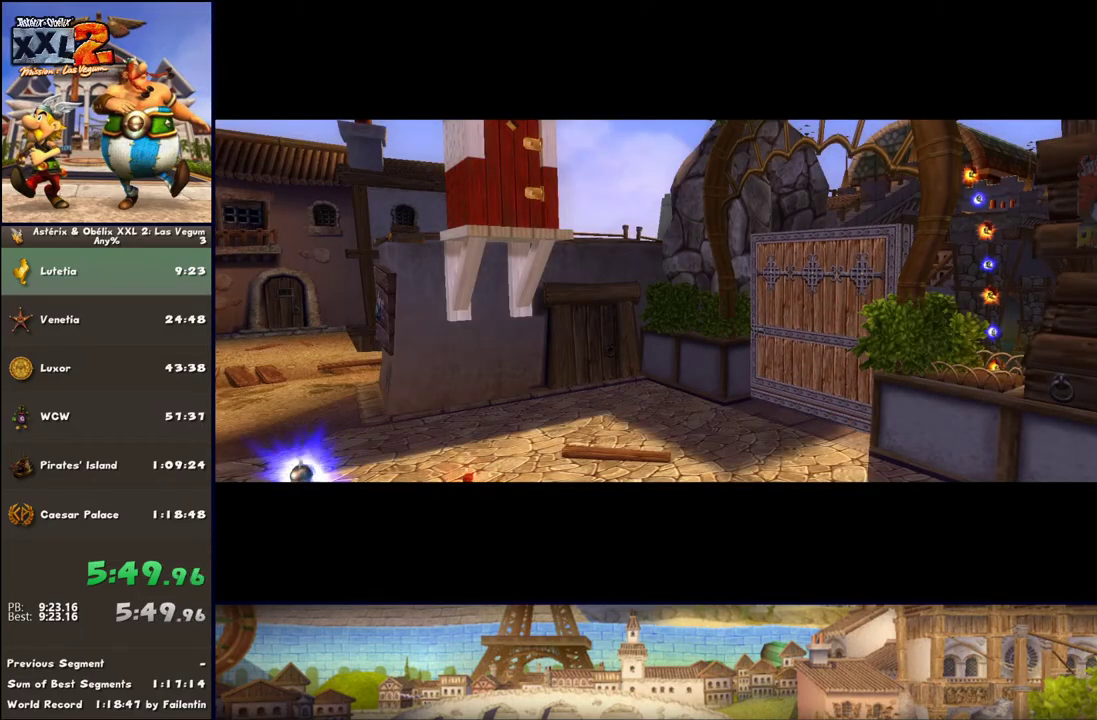
{"buttons": [], "left_stick": "center", "right_stick": "center", "events": []}
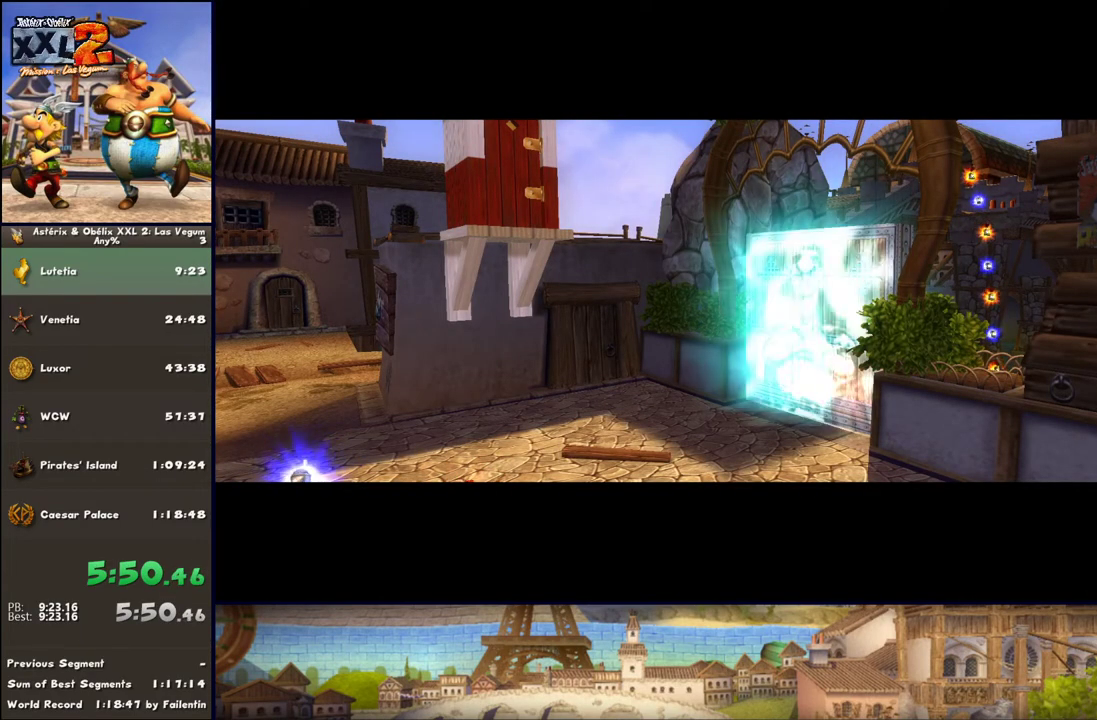
{"buttons": [], "left_stick": "center", "right_stick": "center", "events": []}
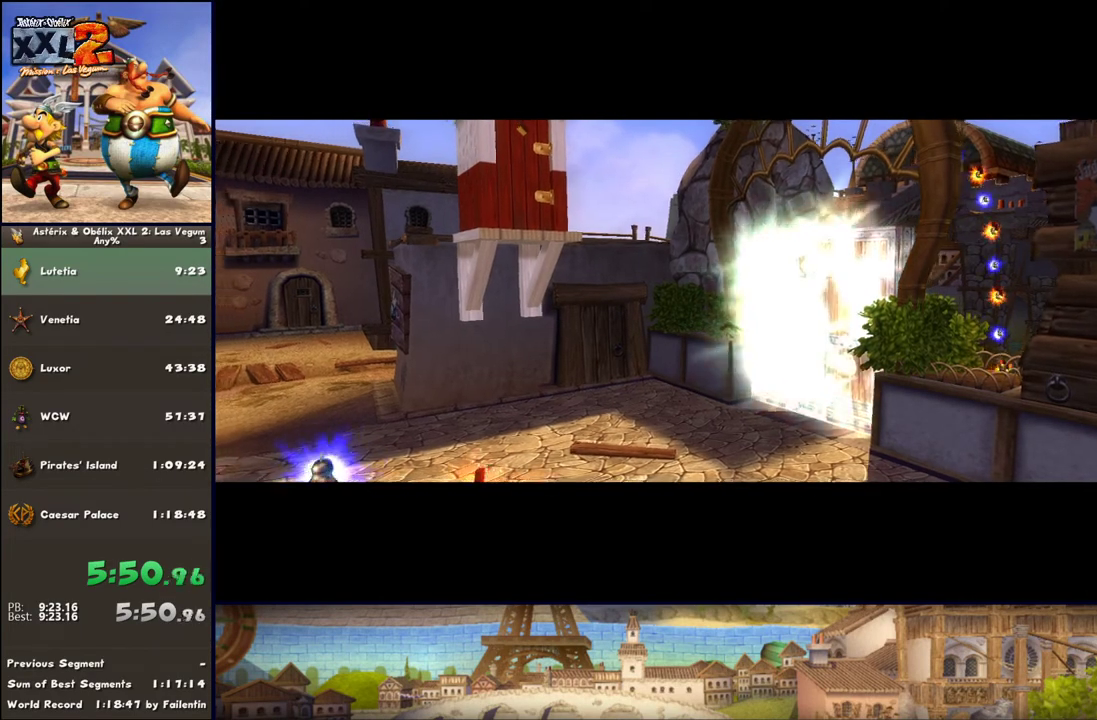
{"buttons": [], "left_stick": "center", "right_stick": "center", "events": []}
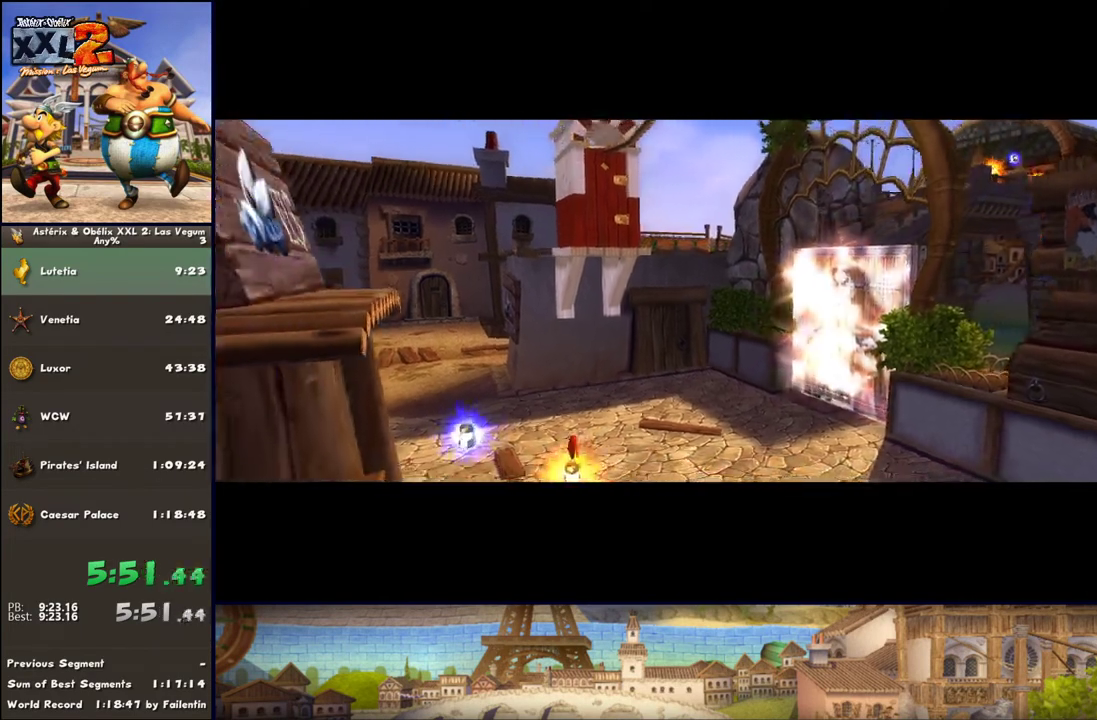
{"buttons": [], "left_stick": "center", "right_stick": "center", "events": []}
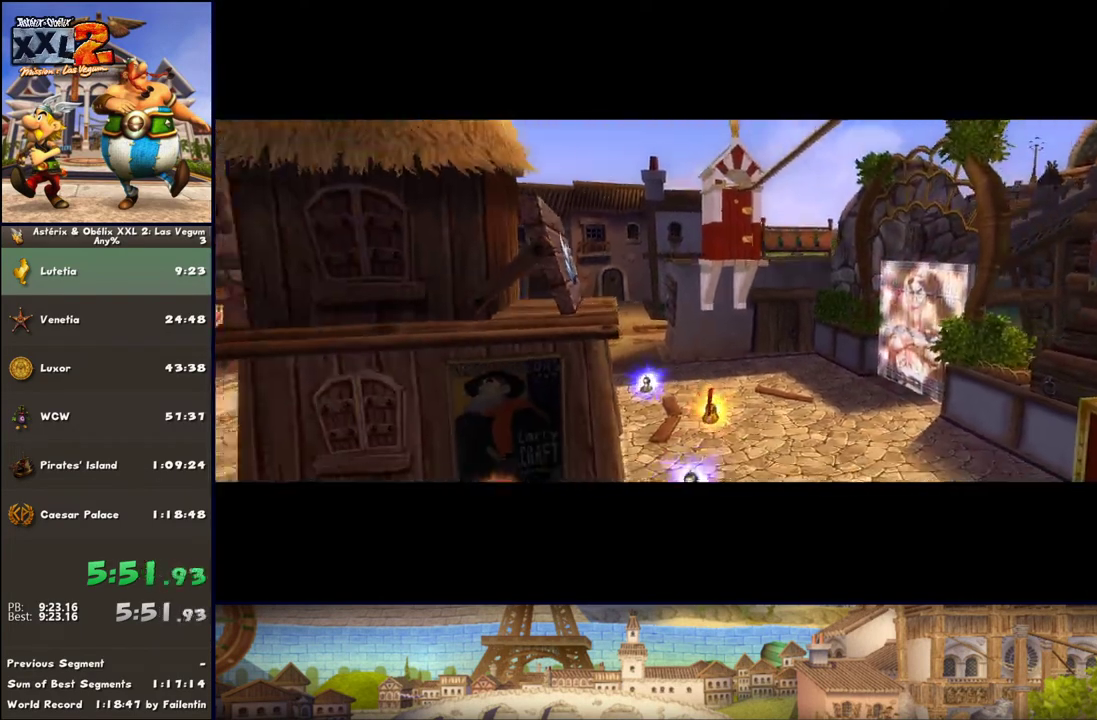
{"buttons": [], "left_stick": "center", "right_stick": "center", "events": []}
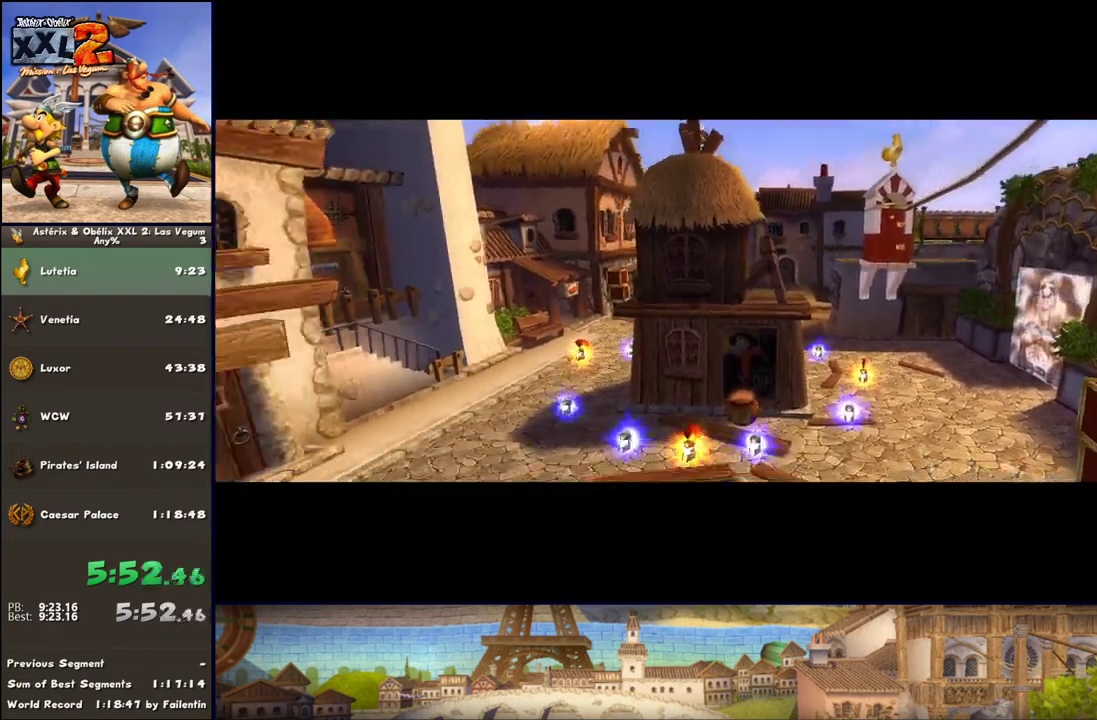
{"buttons": [], "left_stick": "center", "right_stick": "center", "events": []}
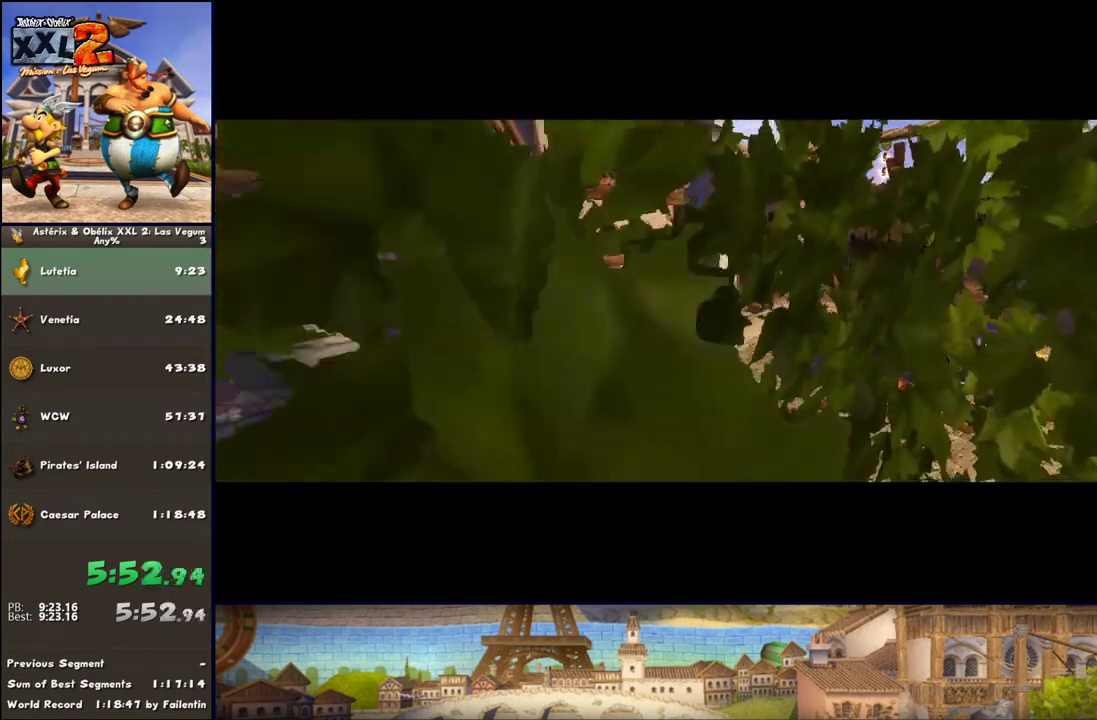
{"buttons": [], "left_stick": "down", "right_stick": "center", "events": [[167, "left_stick", "down"]]}
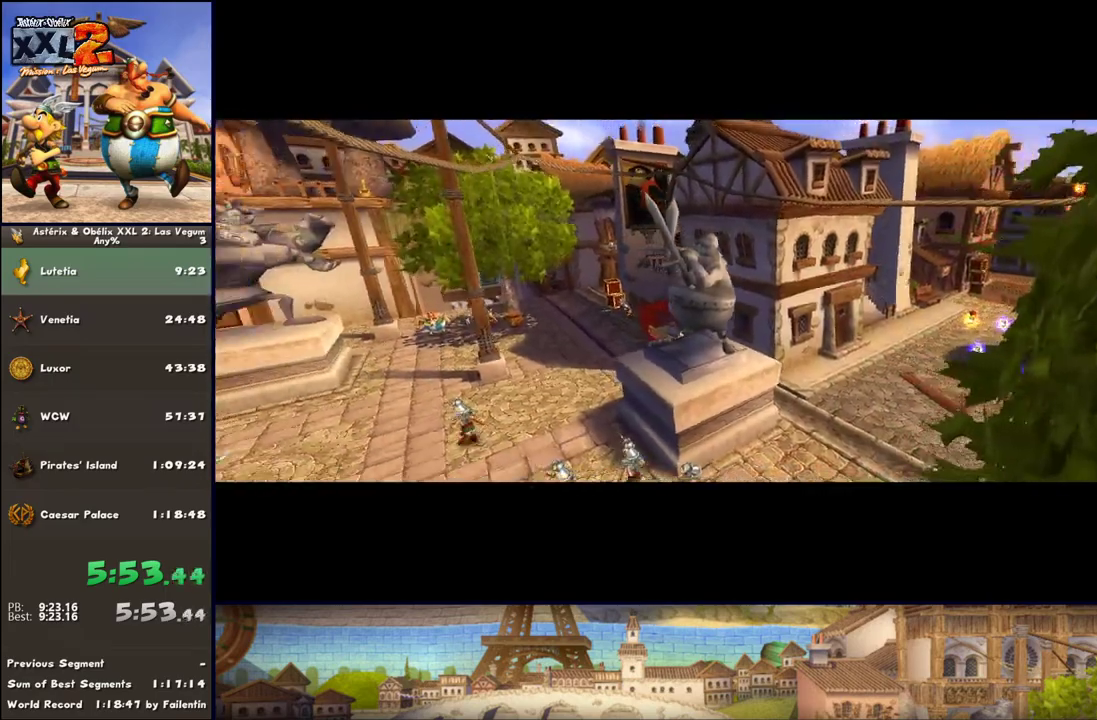
{"buttons": [], "left_stick": "down-right", "right_stick": "center", "events": [[233, "left_stick", "down-right"]]}
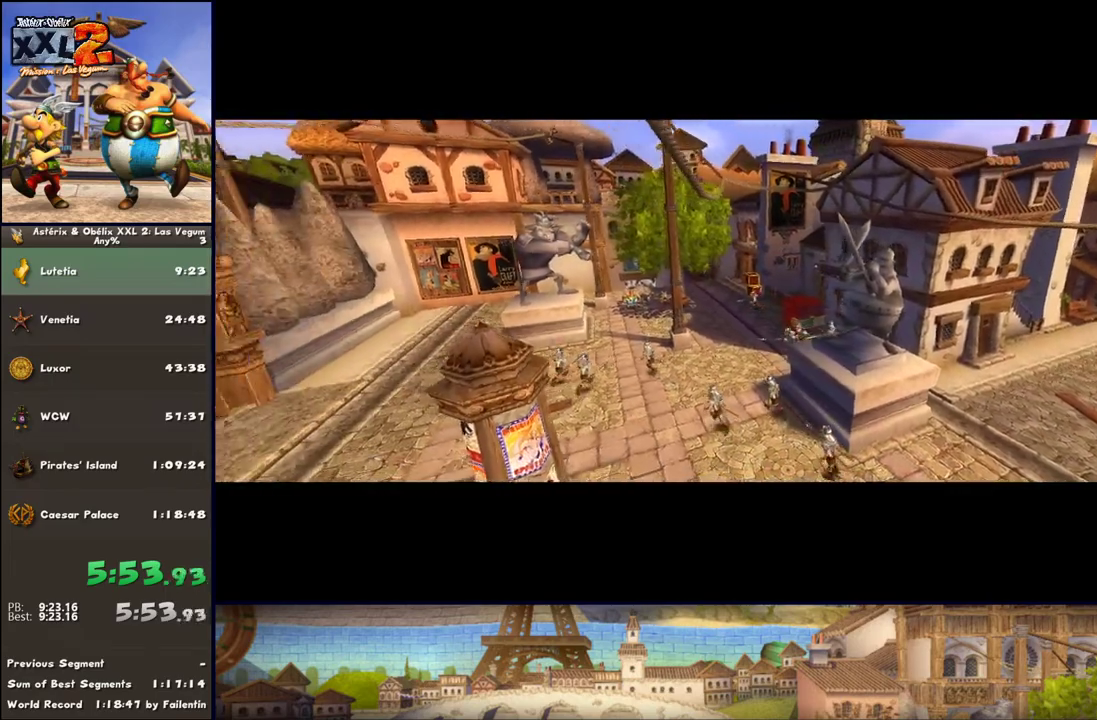
{"buttons": [], "left_stick": "down-right", "right_stick": "center", "events": []}
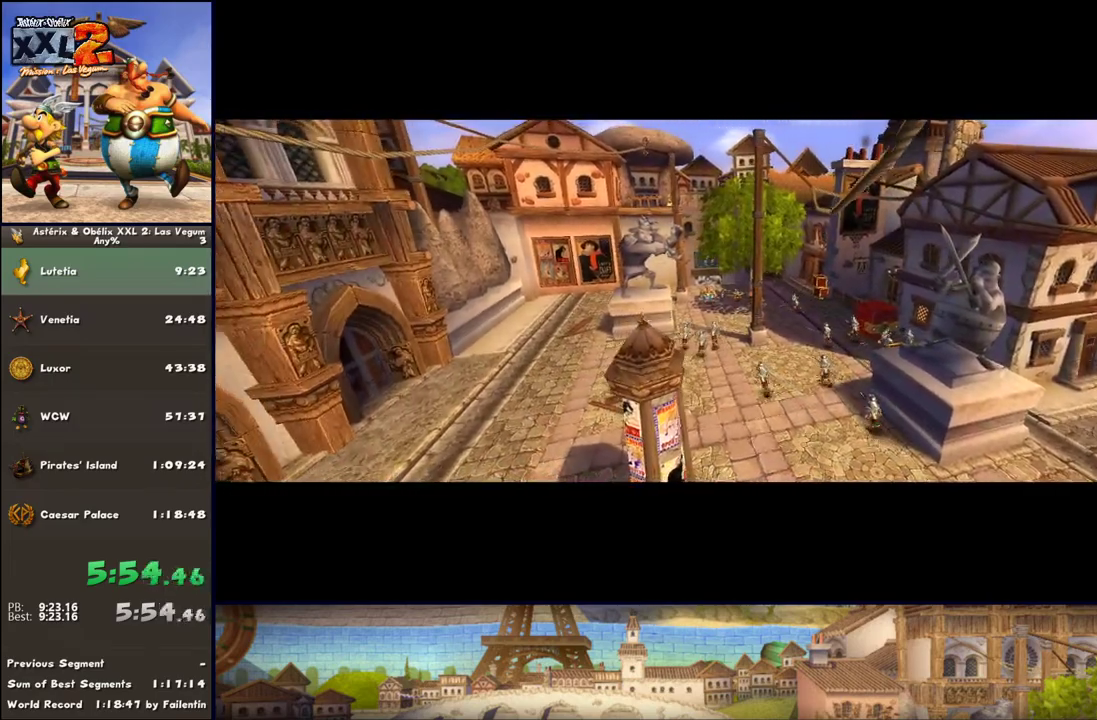
{"buttons": [], "left_stick": "down-right", "right_stick": "center", "events": []}
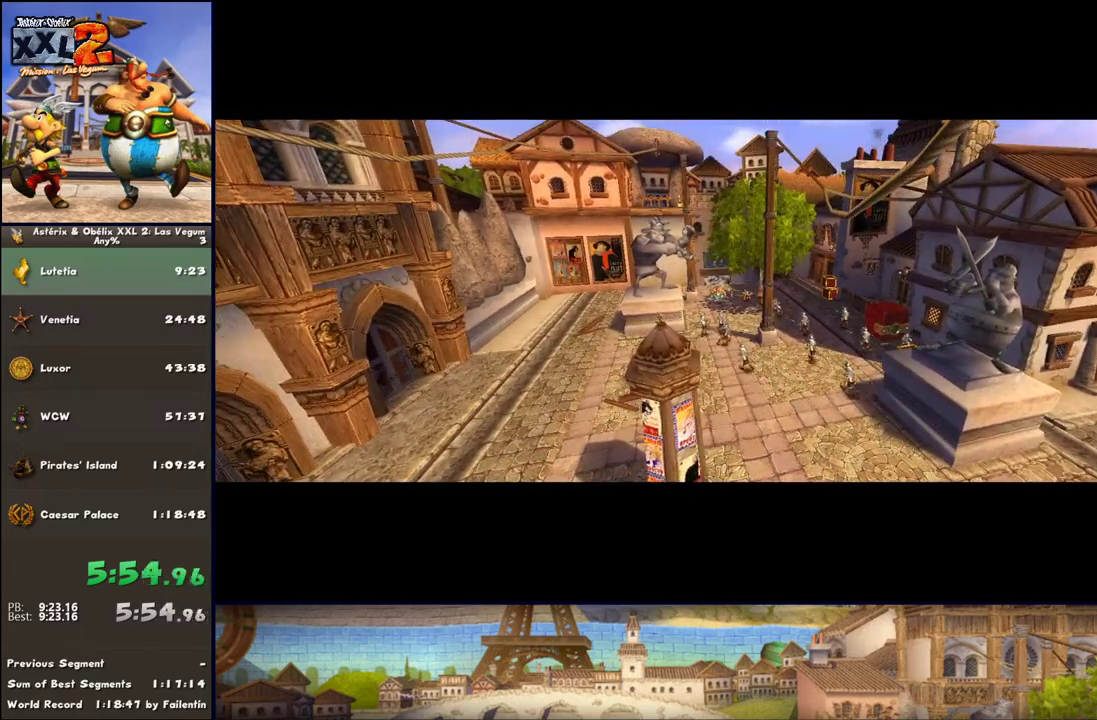
{"buttons": [], "left_stick": "down-right", "right_stick": "center", "events": []}
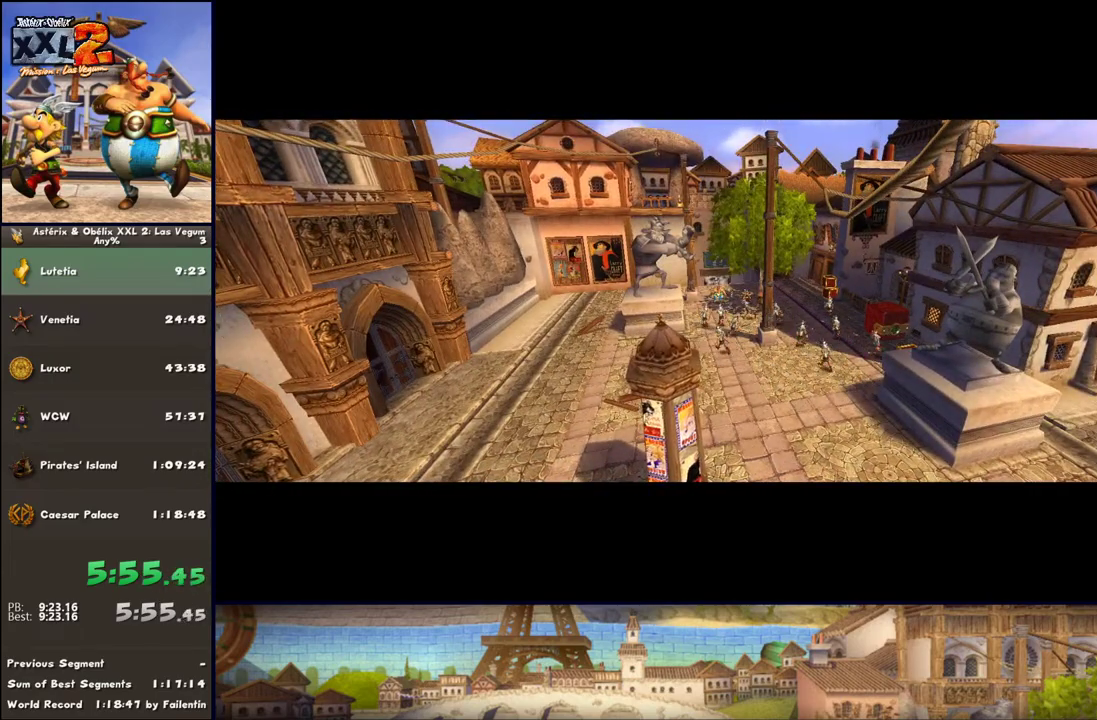
{"buttons": [], "left_stick": "down-right", "right_stick": "center", "events": []}
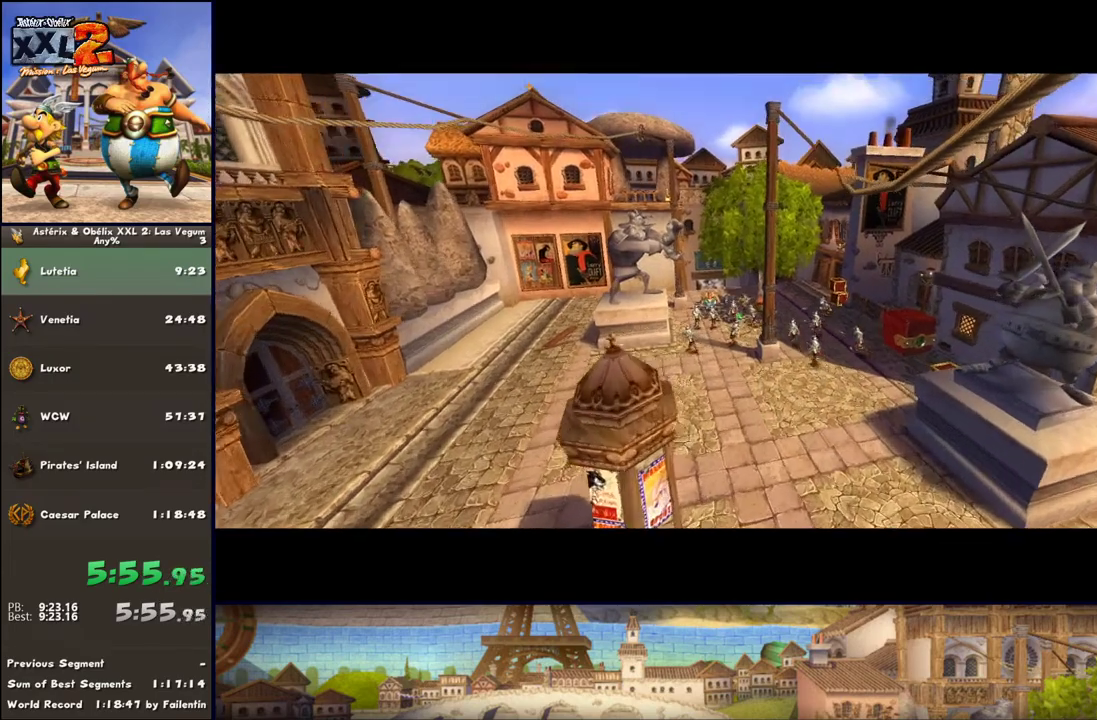
{"buttons": ["A"], "left_stick": "down-left", "right_stick": "center", "events": [[417, "A", "down"], [417, "left_stick", "down-left"]]}
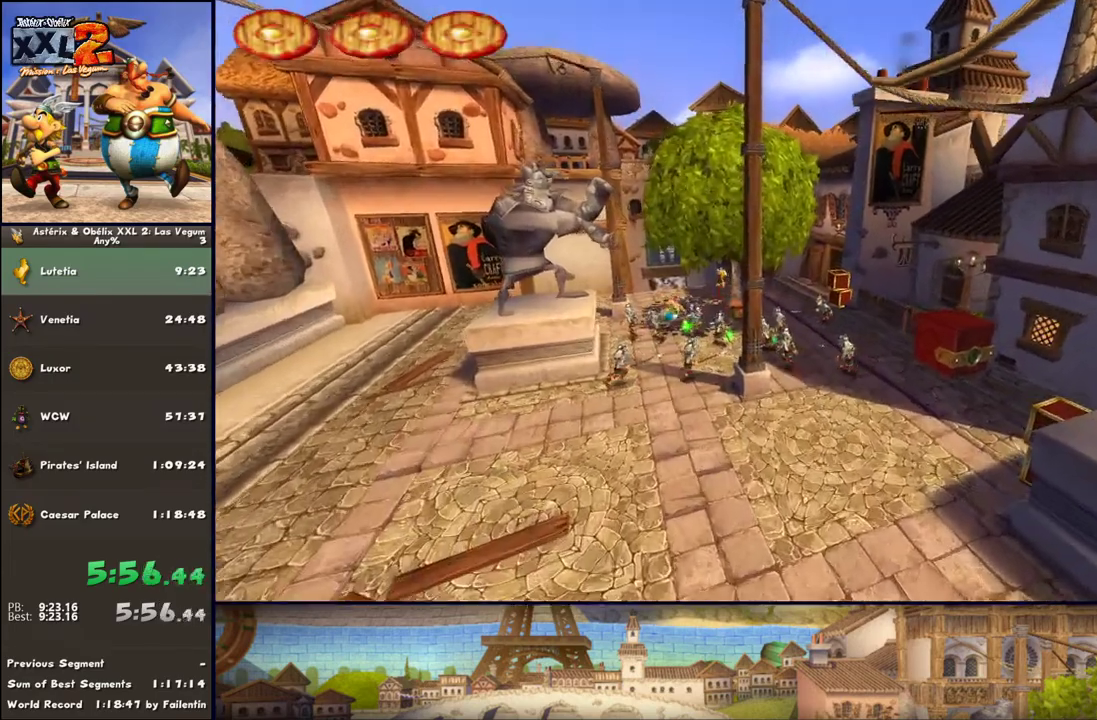
{"buttons": [], "left_stick": "up-right", "right_stick": "center", "events": [[33, "A", "up"], [100, "A", "down"], [100, "left_stick", "down"], [217, "left_stick", "down-right"], [350, "left_stick", "right"], [400, "A", "up"], [467, "left_stick", "up-right"]]}
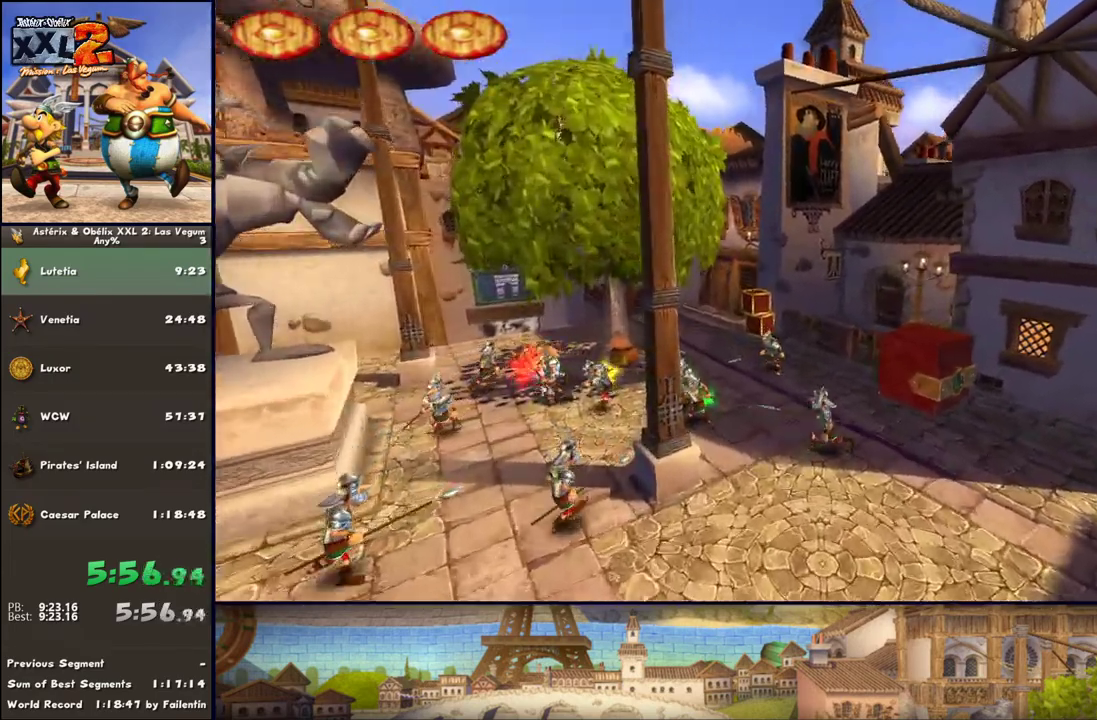
{"buttons": ["X"], "left_stick": "right", "right_stick": "center", "events": [[33, "B", "down"], [150, "B", "up"], [150, "left_stick", "right"], [283, "X", "down"], [350, "X", "up"], [467, "X", "down"]]}